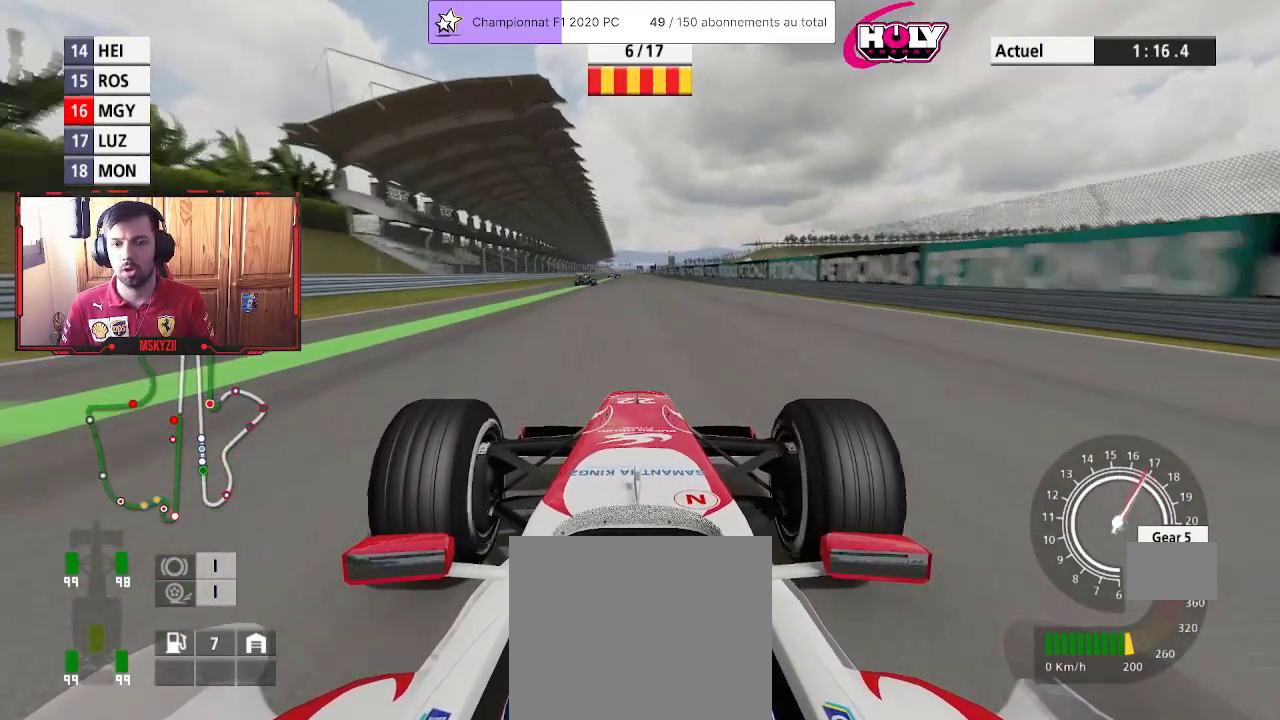
Gameplay with a controller (PlayStation layout); each line is a JSON object with the inputs held at the frame after it (dt_ms = milliseconds from this image to that frame). "events" lists button and stick changes between this image and that frame as [ms after this image, input, new state], when the widget could be followed in between. Not read: R3.
{"dt_ms": 500, "buttons": ["R2"], "left_stick": "center", "right_stick": "center", "events": [[67, "left_stick", "center"], [283, "left_stick", "up"], [400, "left_stick", "center"]]}
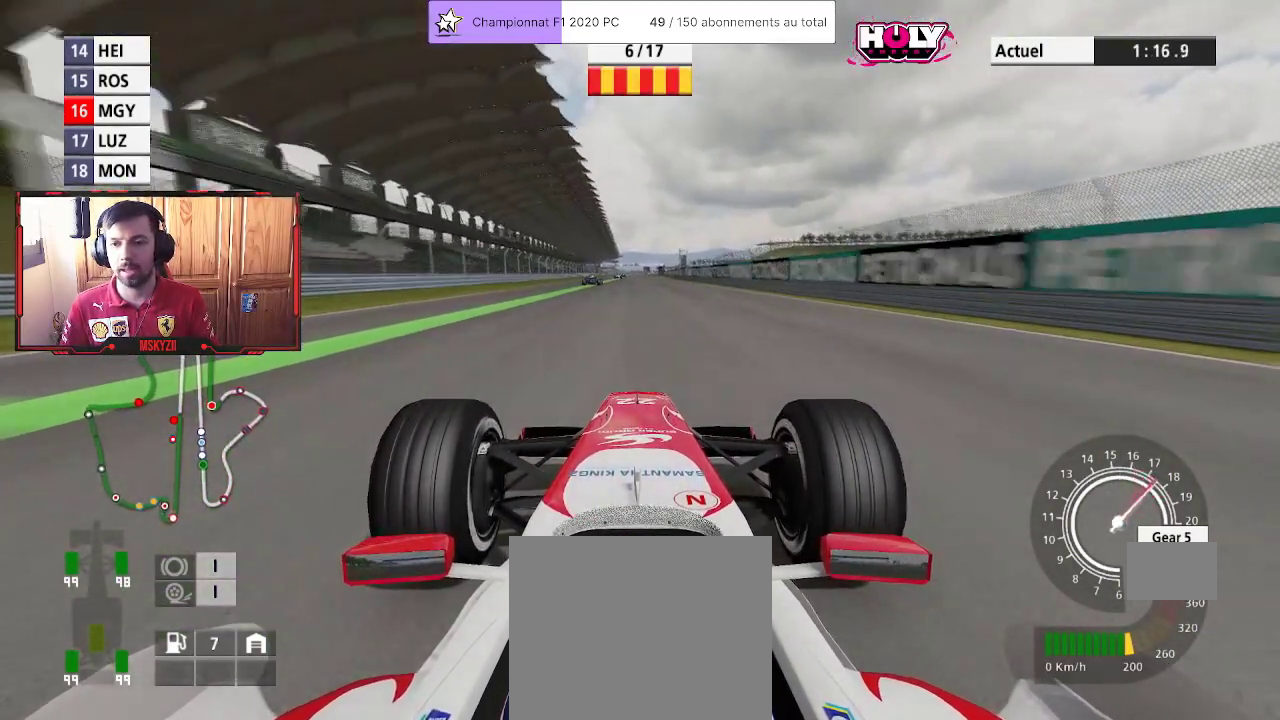
{"dt_ms": 500, "buttons": ["R2"], "left_stick": "up", "right_stick": "center", "events": [[183, "CROSS", "down"], [200, "left_stick", "up"], [267, "left_stick", "center"], [300, "CROSS", "up"], [433, "left_stick", "up"]]}
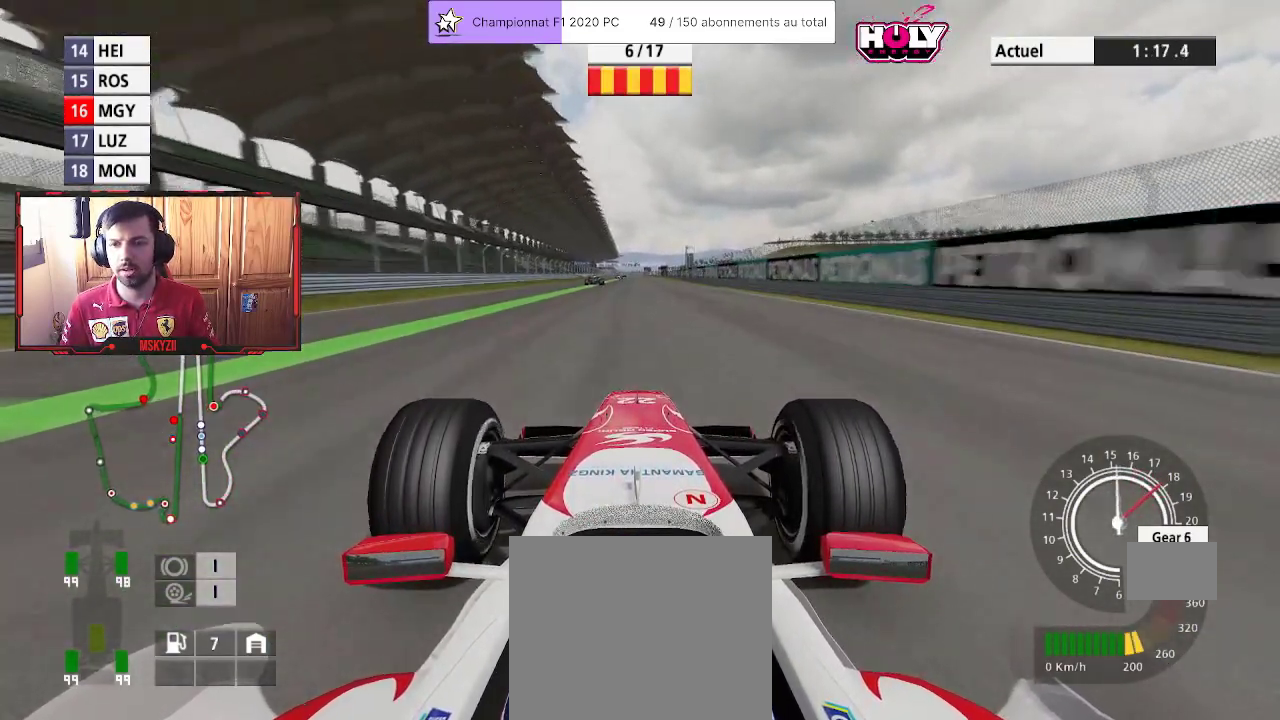
{"dt_ms": 500, "buttons": ["R2"], "left_stick": "center", "right_stick": "center", "events": [[50, "left_stick", "center"]]}
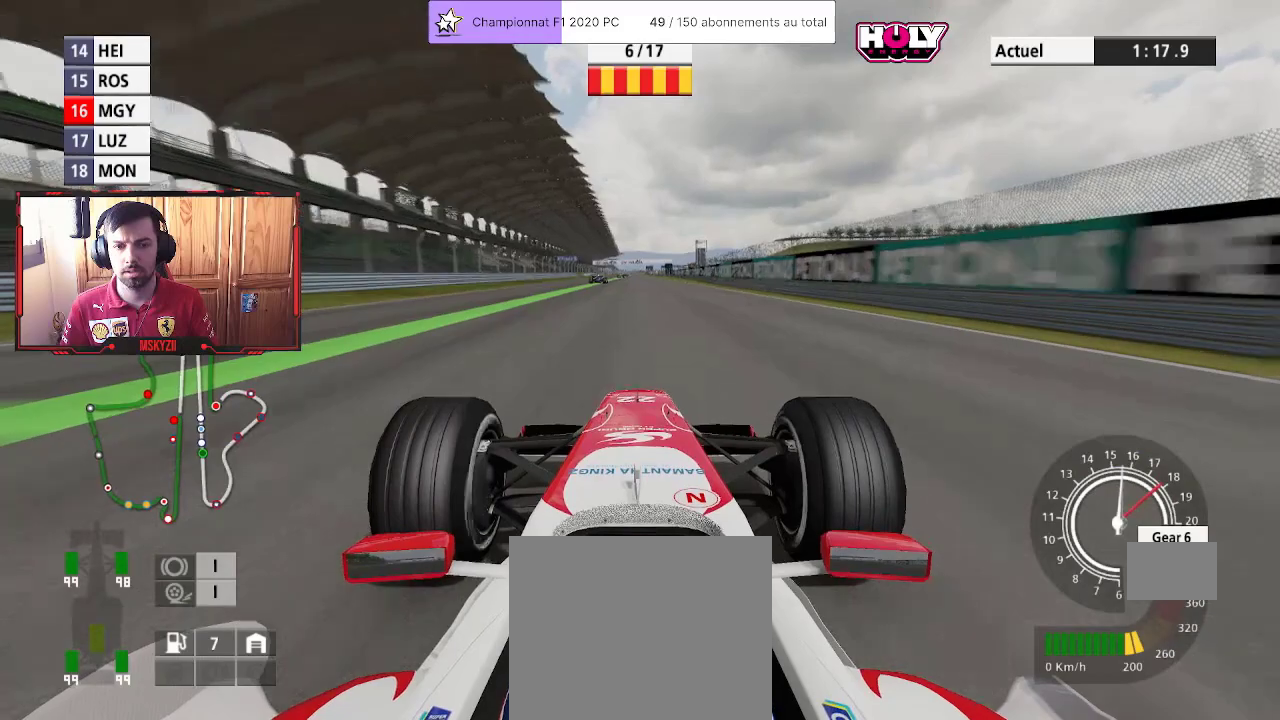
{"dt_ms": 500, "buttons": ["R2"], "left_stick": "center", "right_stick": "center", "events": []}
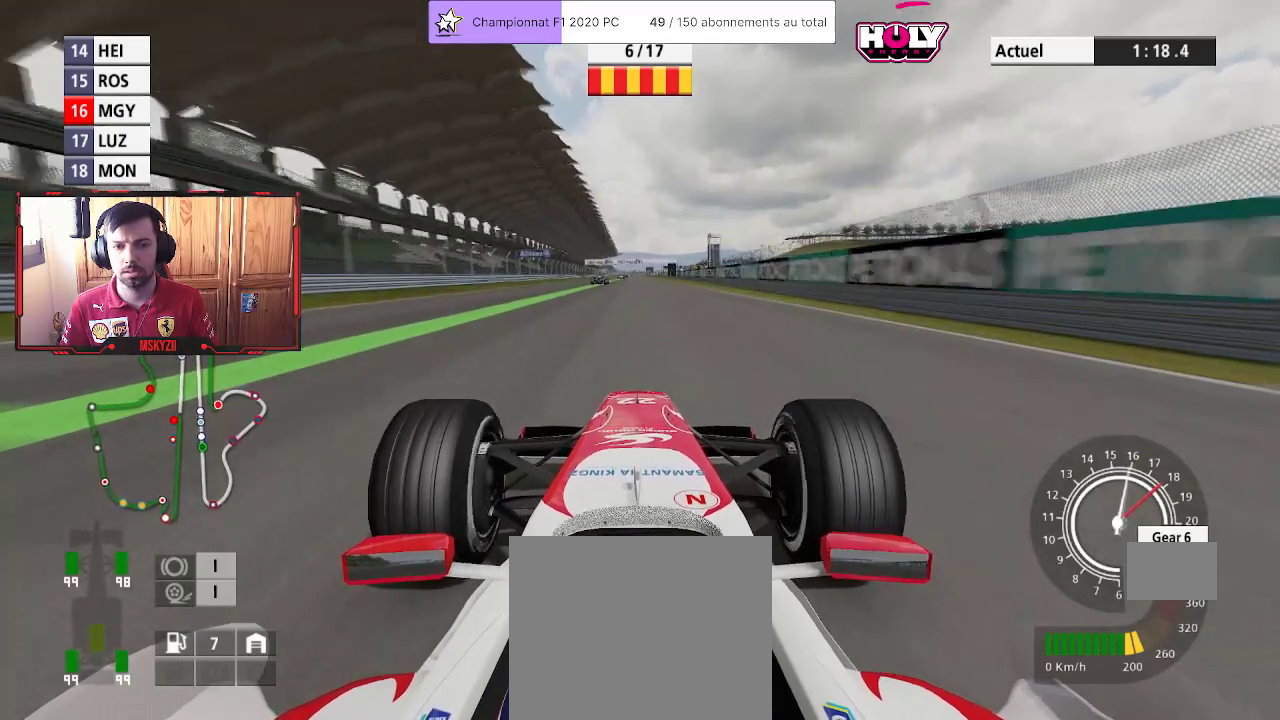
{"dt_ms": 500, "buttons": ["R2"], "left_stick": "center", "right_stick": "center", "events": []}
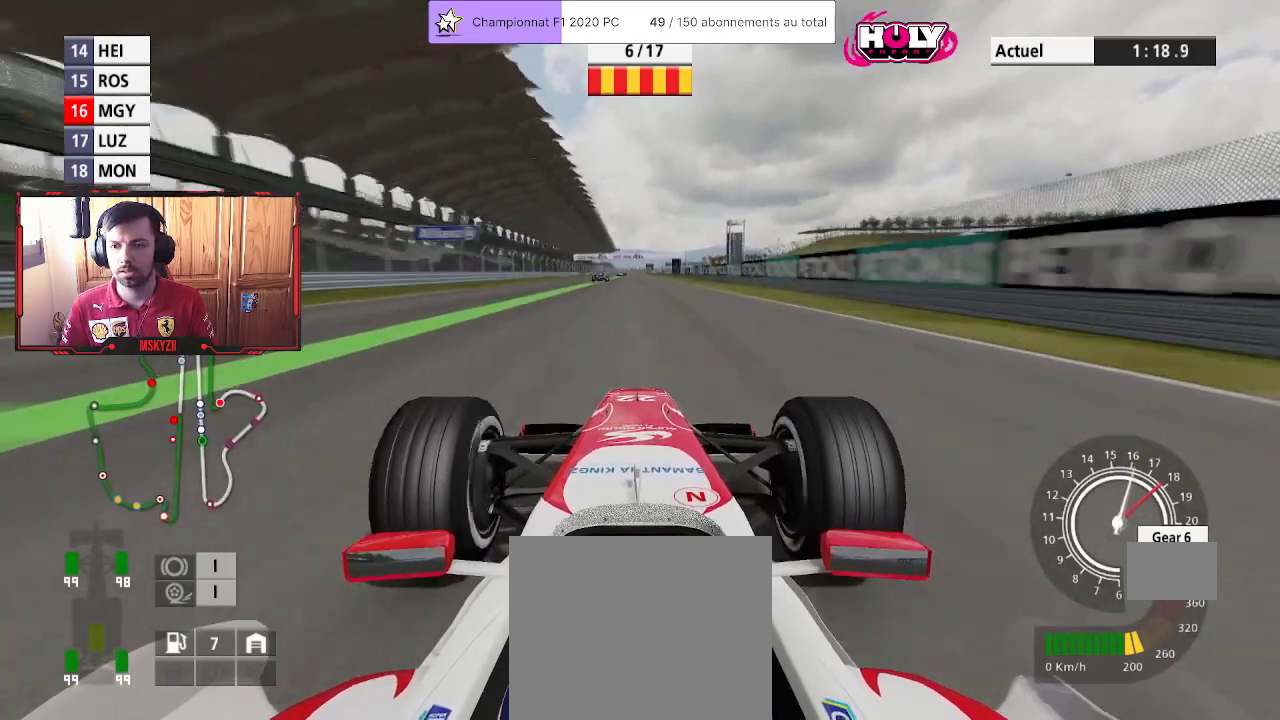
{"dt_ms": 500, "buttons": ["R2"], "left_stick": "center", "right_stick": "center", "events": [[67, "left_stick", "up"], [167, "left_stick", "center"], [300, "left_stick", "up"], [417, "left_stick", "center"]]}
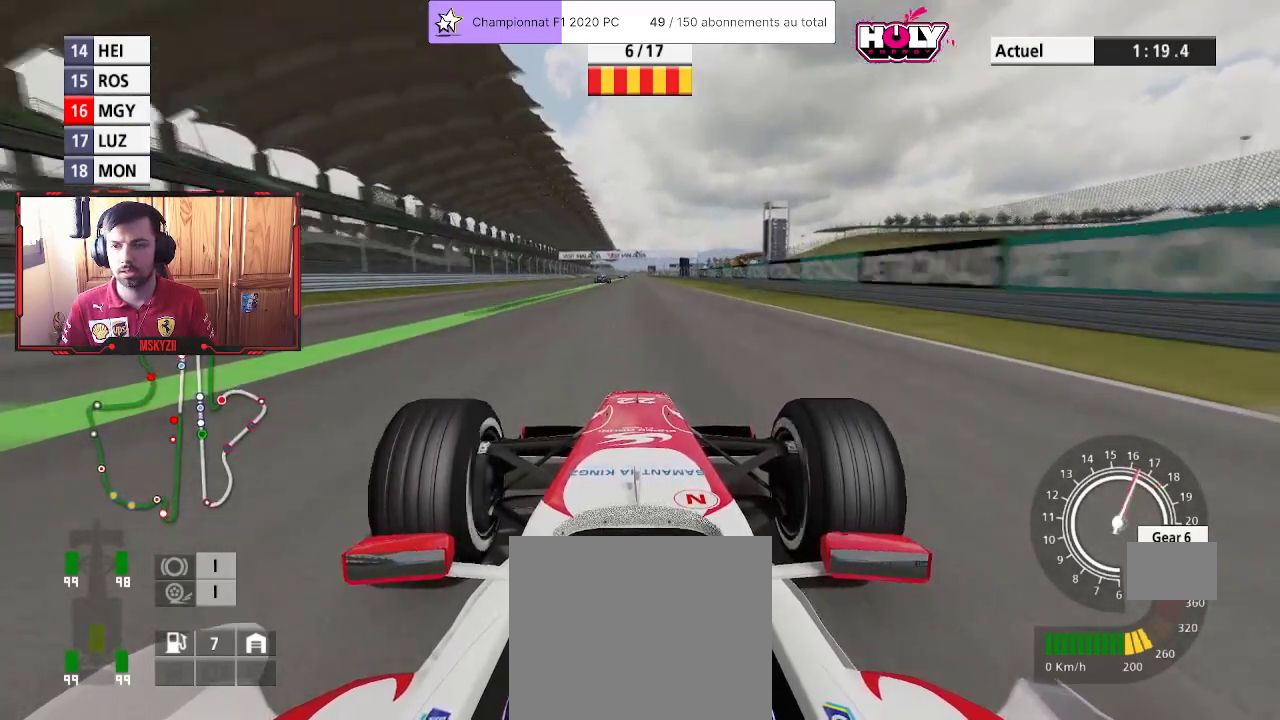
{"dt_ms": 500, "buttons": ["R2"], "left_stick": "center", "right_stick": "center", "events": [[100, "left_stick", "up"], [217, "left_stick", "center"], [350, "left_stick", "up"], [467, "left_stick", "center"]]}
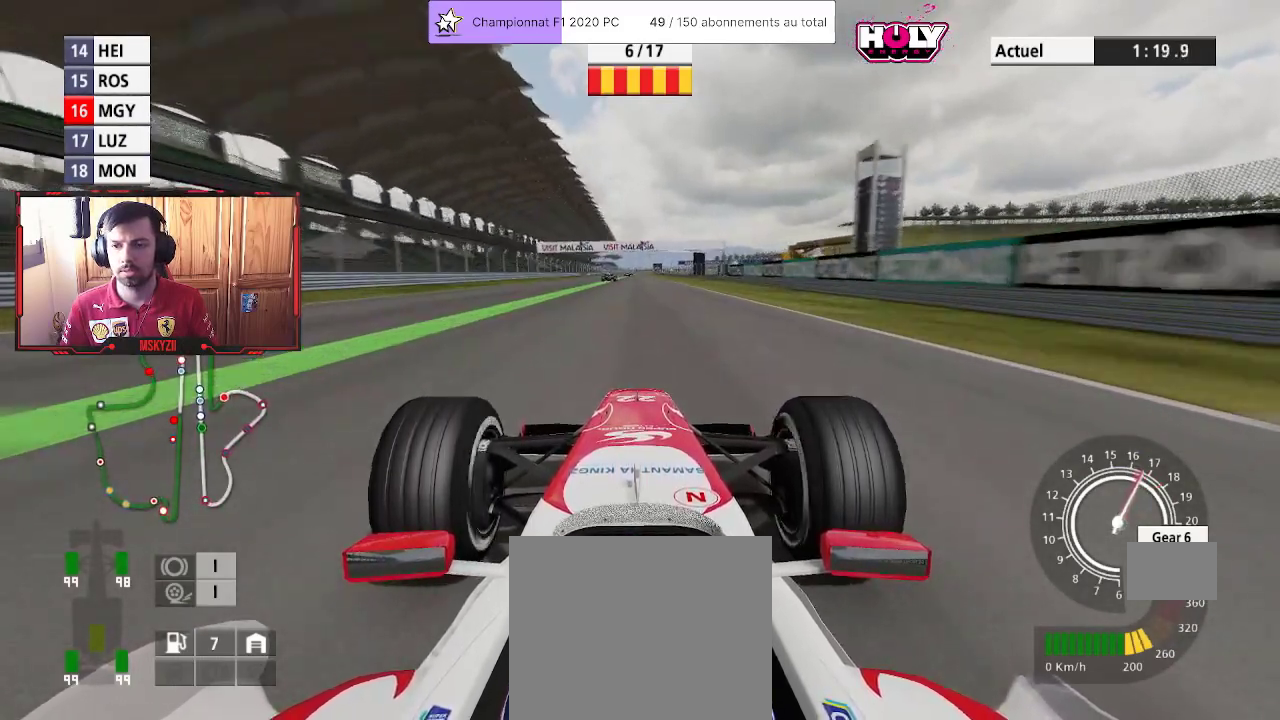
{"dt_ms": 500, "buttons": ["R2"], "left_stick": "center", "right_stick": "center", "events": []}
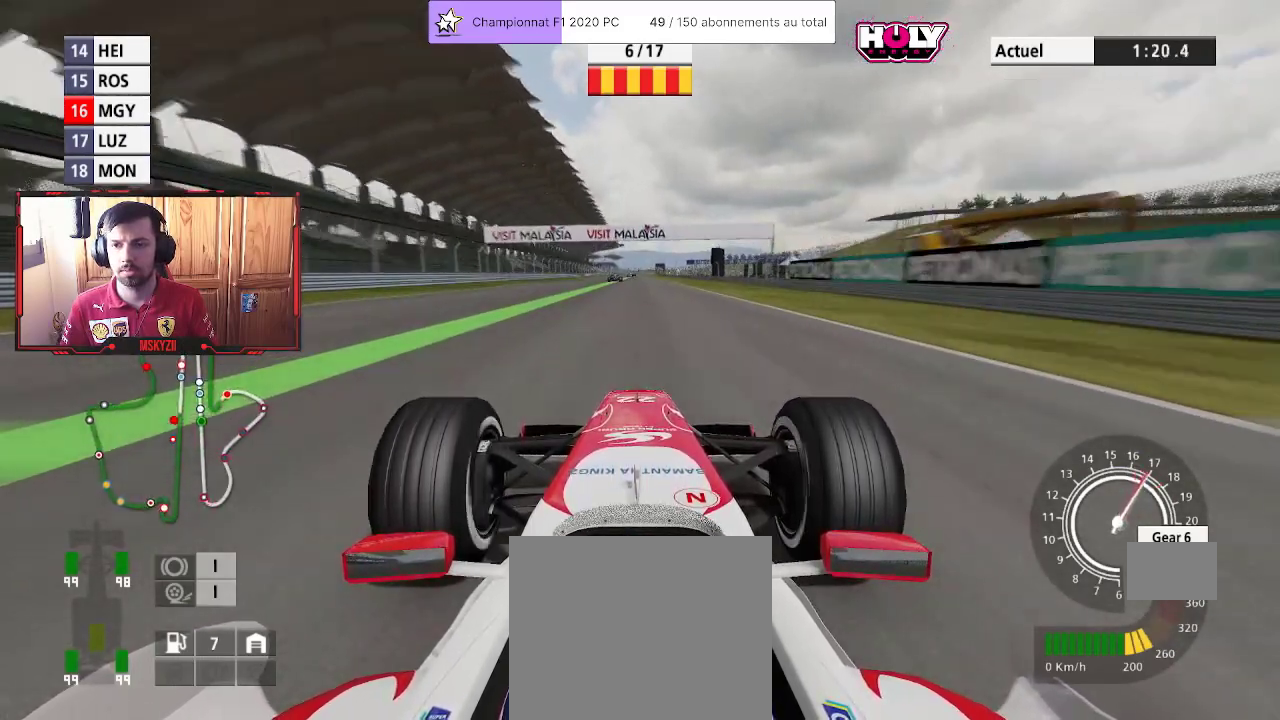
{"dt_ms": 500, "buttons": ["R2"], "left_stick": "center", "right_stick": "center", "events": []}
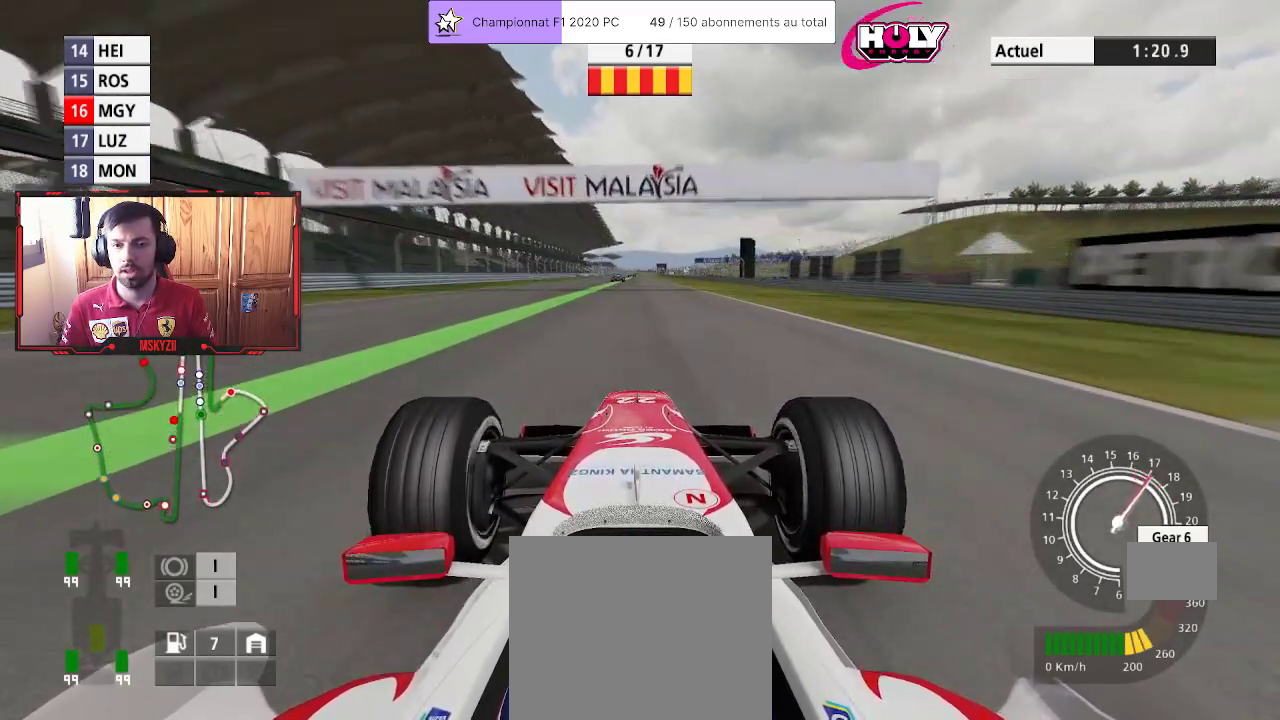
{"dt_ms": 500, "buttons": ["R2"], "left_stick": "center", "right_stick": "center", "events": []}
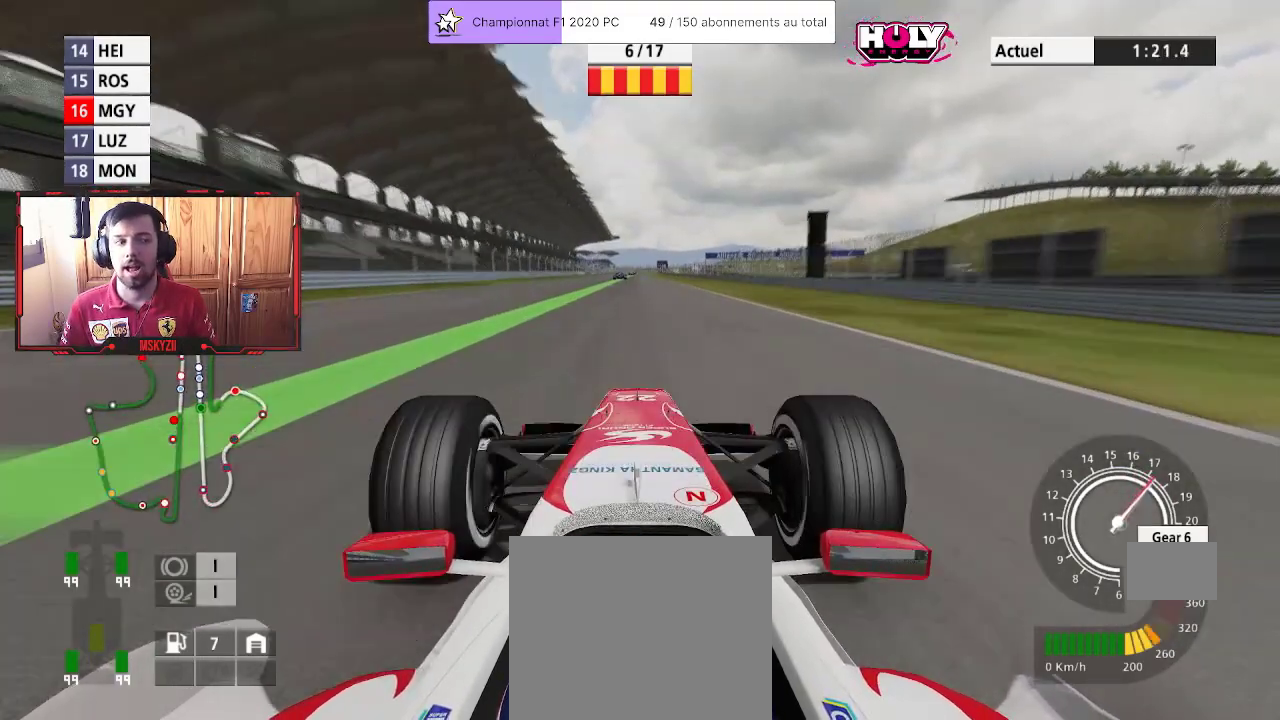
{"dt_ms": 500, "buttons": ["R2"], "left_stick": "center", "right_stick": "center", "events": [[400, "left_stick", "up"], [450, "left_stick", "center"]]}
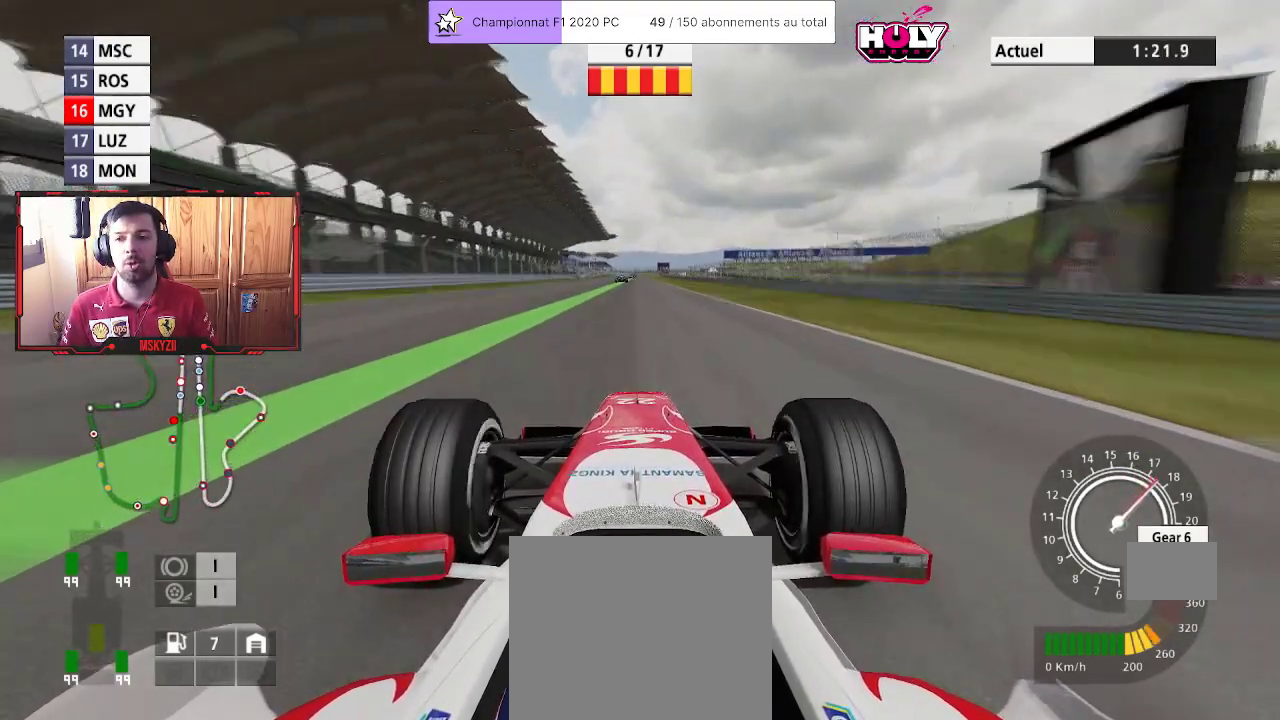
{"dt_ms": 500, "buttons": ["R2"], "left_stick": "center", "right_stick": "center", "events": [[150, "left_stick", "up"], [217, "left_stick", "center"], [350, "CROSS", "down"], [500, "CROSS", "up"]]}
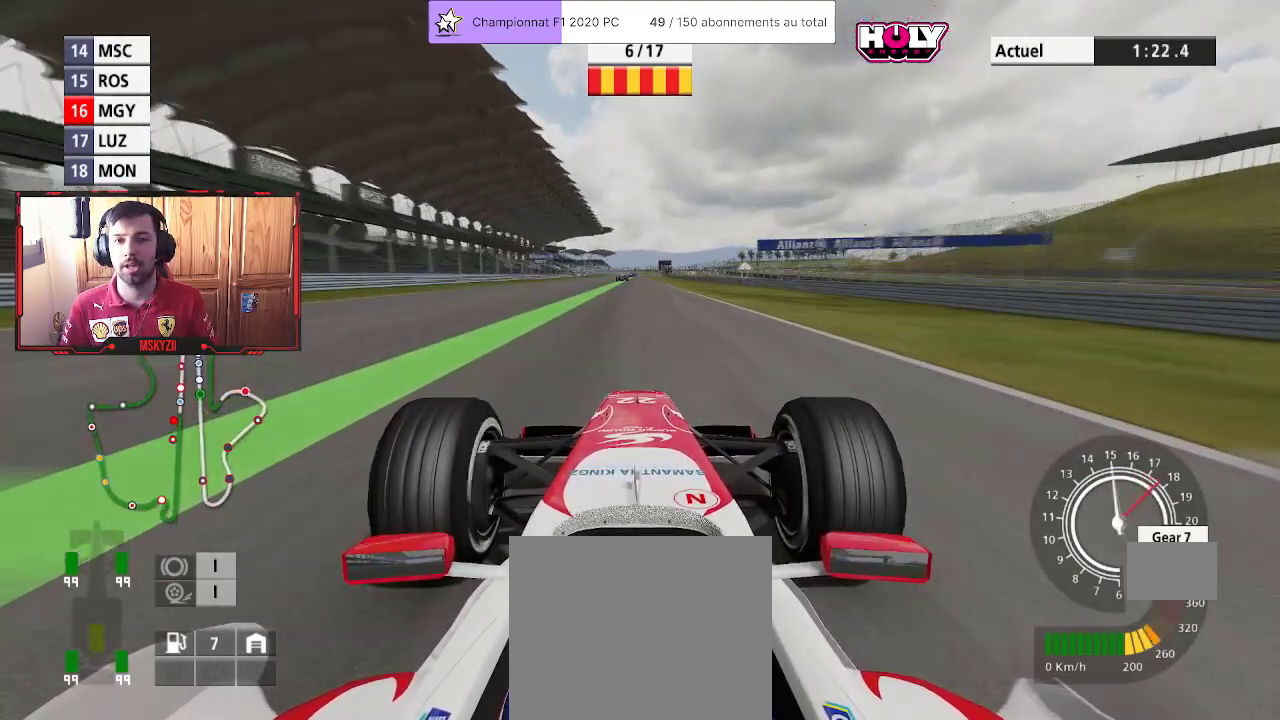
{"dt_ms": 500, "buttons": ["R2"], "left_stick": "up", "right_stick": "center", "events": [[183, "left_stick", "up"], [250, "left_stick", "center"], [450, "left_stick", "up"]]}
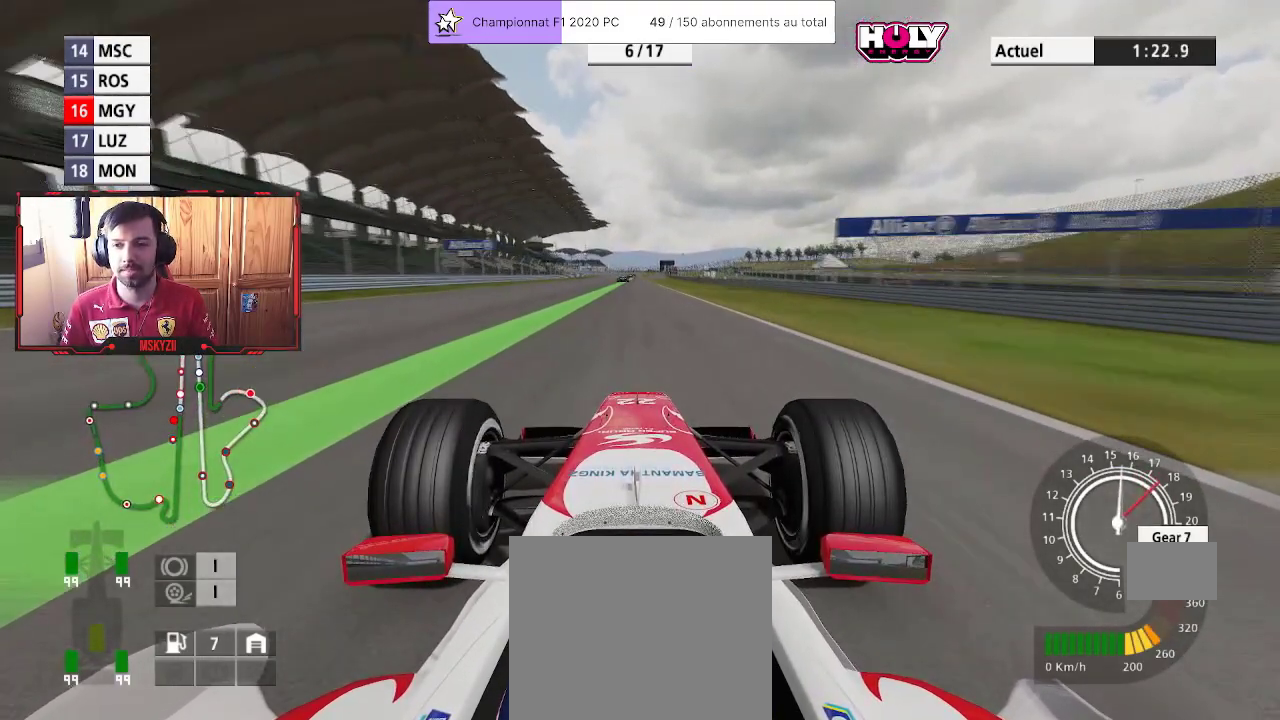
{"dt_ms": 500, "buttons": ["R2"], "left_stick": "up", "right_stick": "center", "events": [[17, "left_stick", "center"], [200, "left_stick", "up"], [300, "left_stick", "center"], [483, "left_stick", "up"]]}
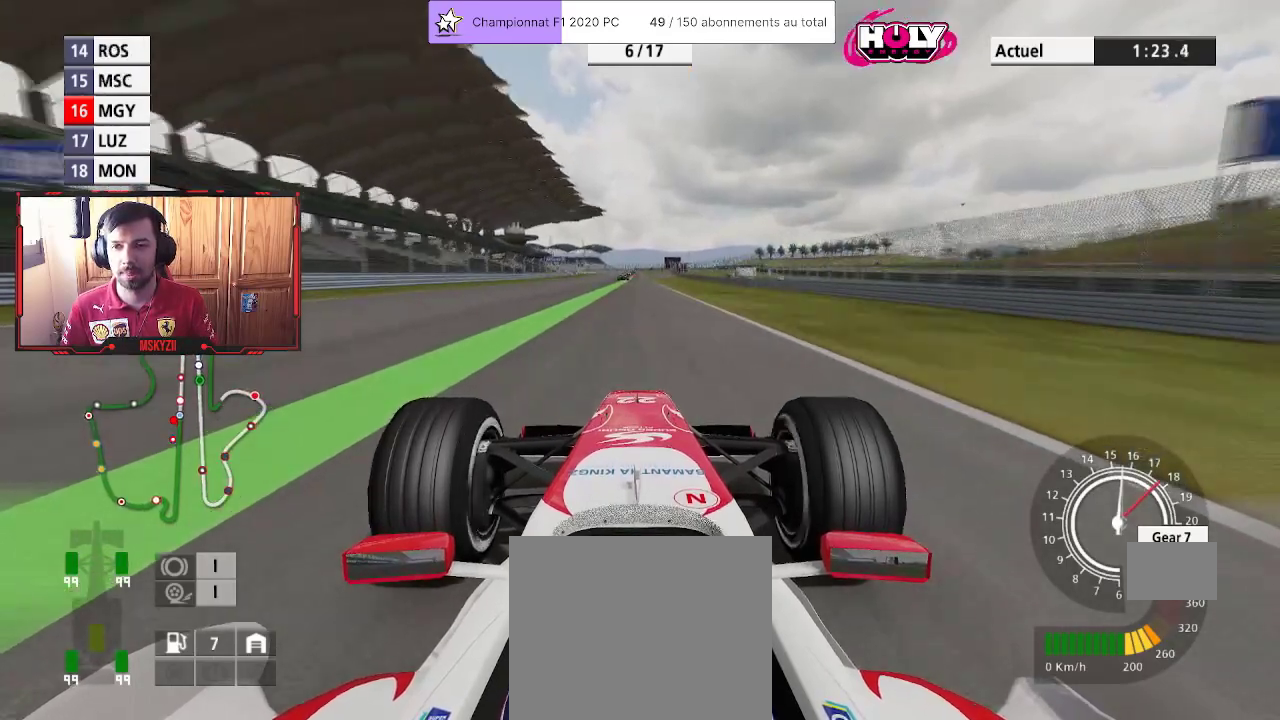
{"dt_ms": 500, "buttons": ["R2"], "left_stick": "center", "right_stick": "center", "events": [[117, "left_stick", "center"]]}
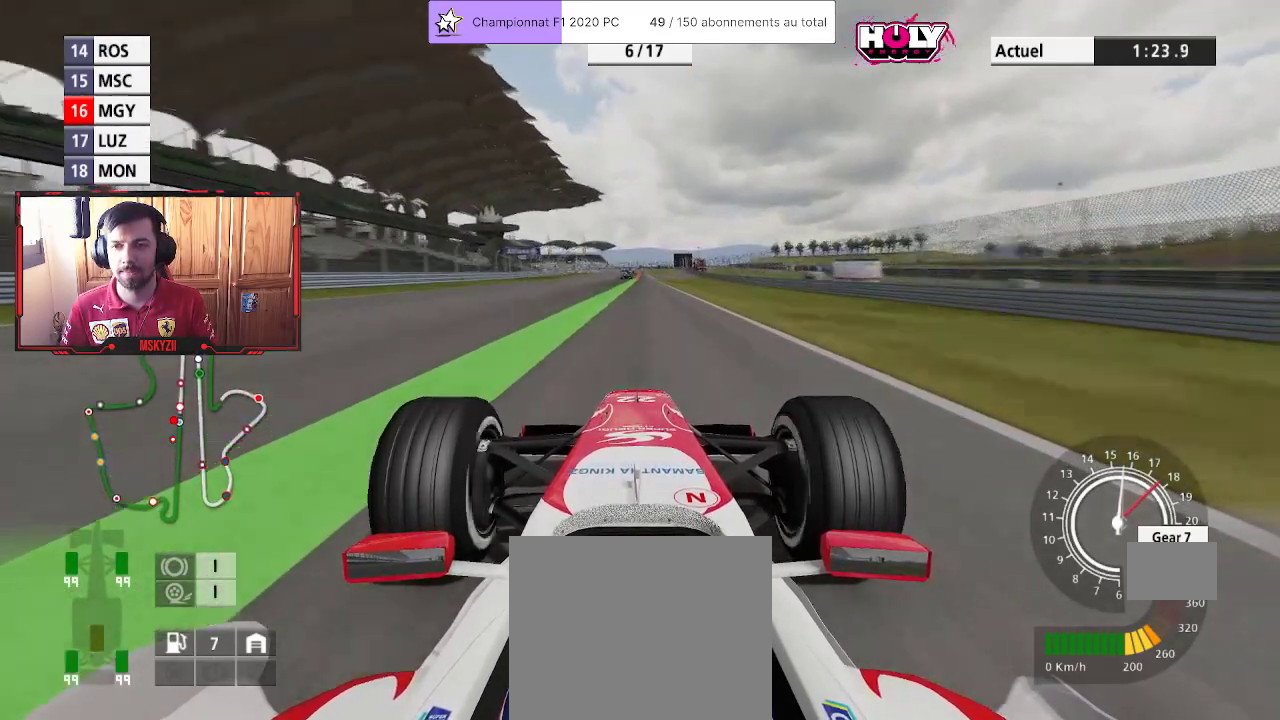
{"dt_ms": 500, "buttons": ["R2"], "left_stick": "up", "right_stick": "center", "events": [[50, "left_stick", "up"]]}
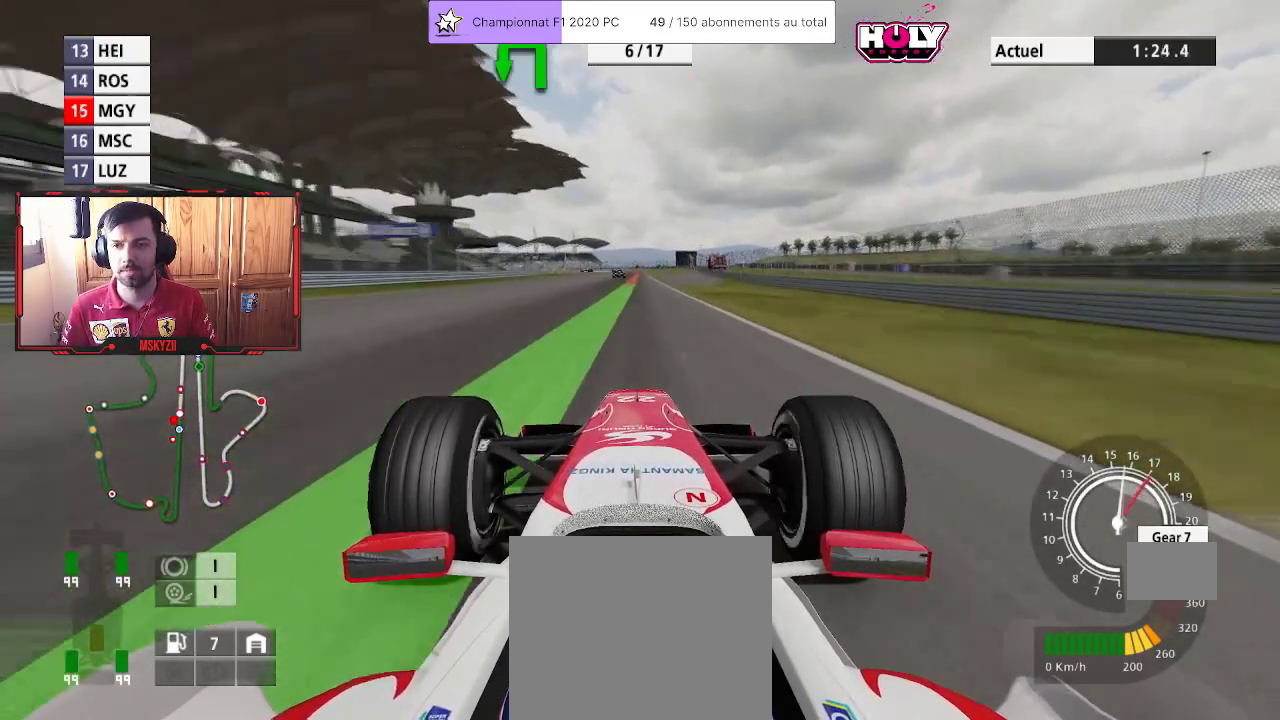
{"dt_ms": 500, "buttons": ["L2", "R2"], "left_stick": "up", "right_stick": "center", "events": [[483, "L2", "down"]]}
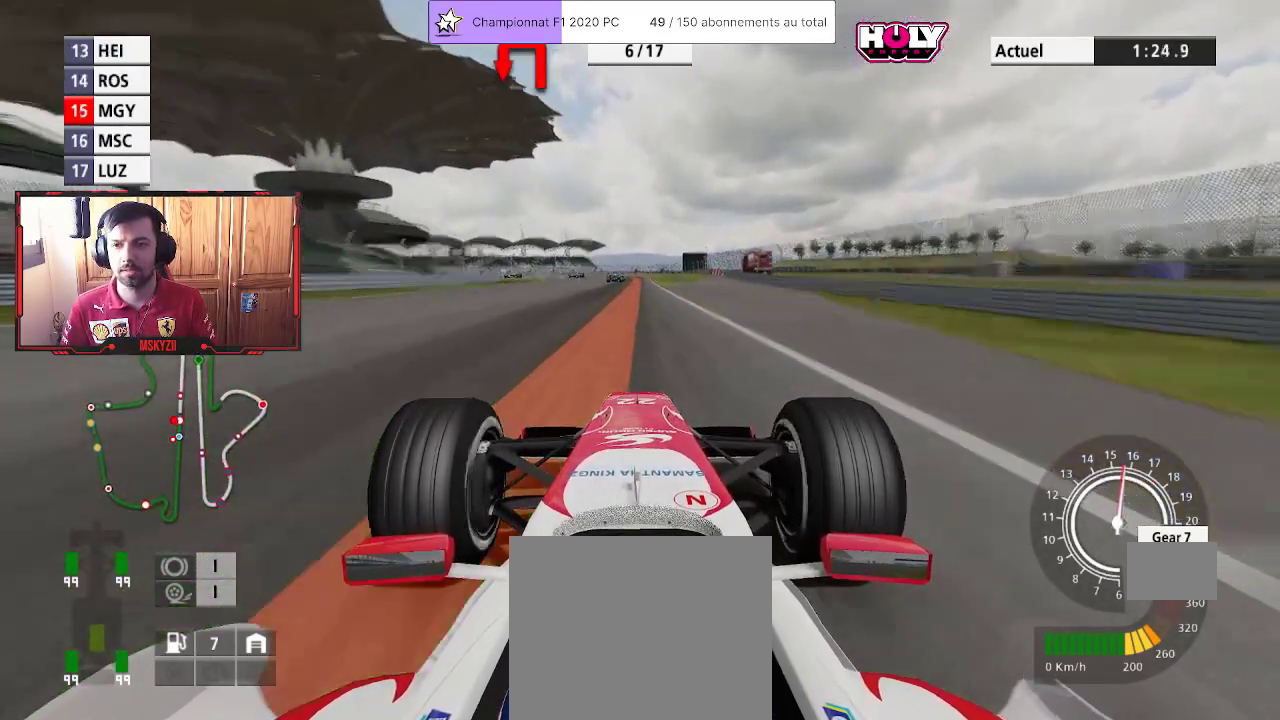
{"dt_ms": 500, "buttons": [], "left_stick": "up", "right_stick": "center", "events": [[233, "R2", "up"], [350, "SQUARE", "down"], [417, "L2", "up"], [433, "SQUARE", "up"]]}
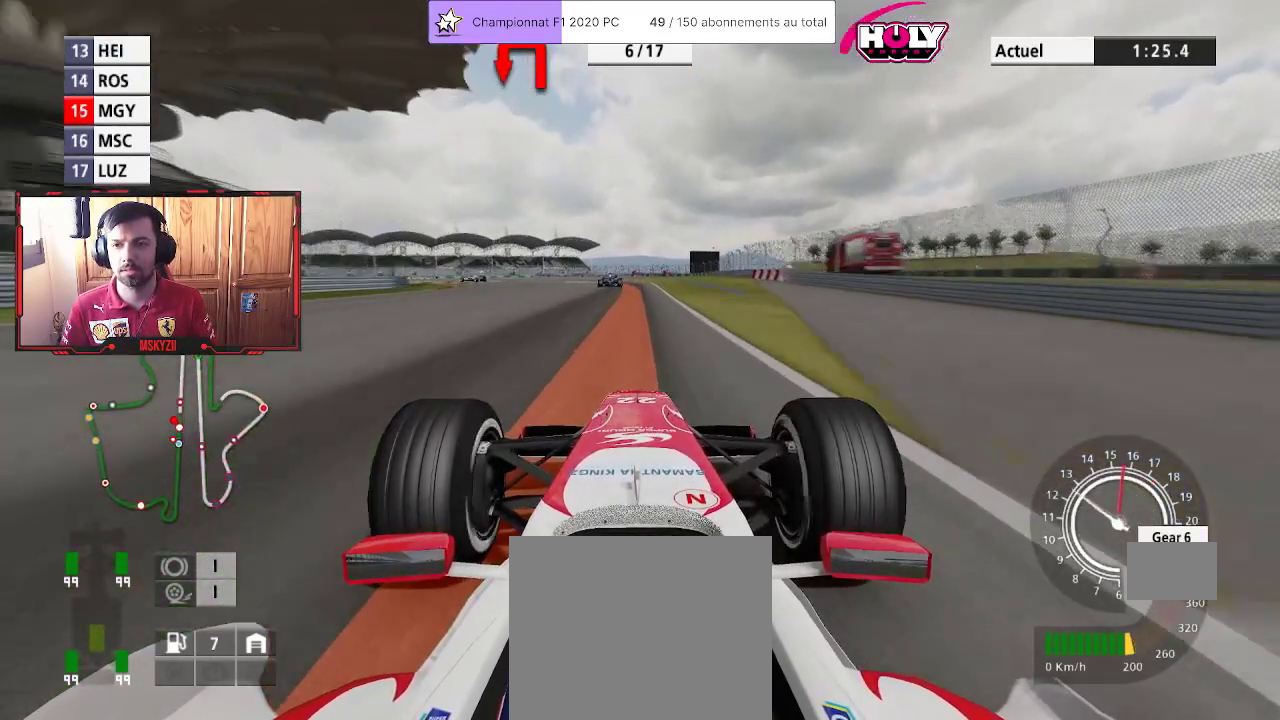
{"dt_ms": 500, "buttons": [], "left_stick": "up", "right_stick": "center", "events": [[33, "L2", "down"], [183, "SQUARE", "down"], [300, "SQUARE", "up"], [417, "L2", "up"]]}
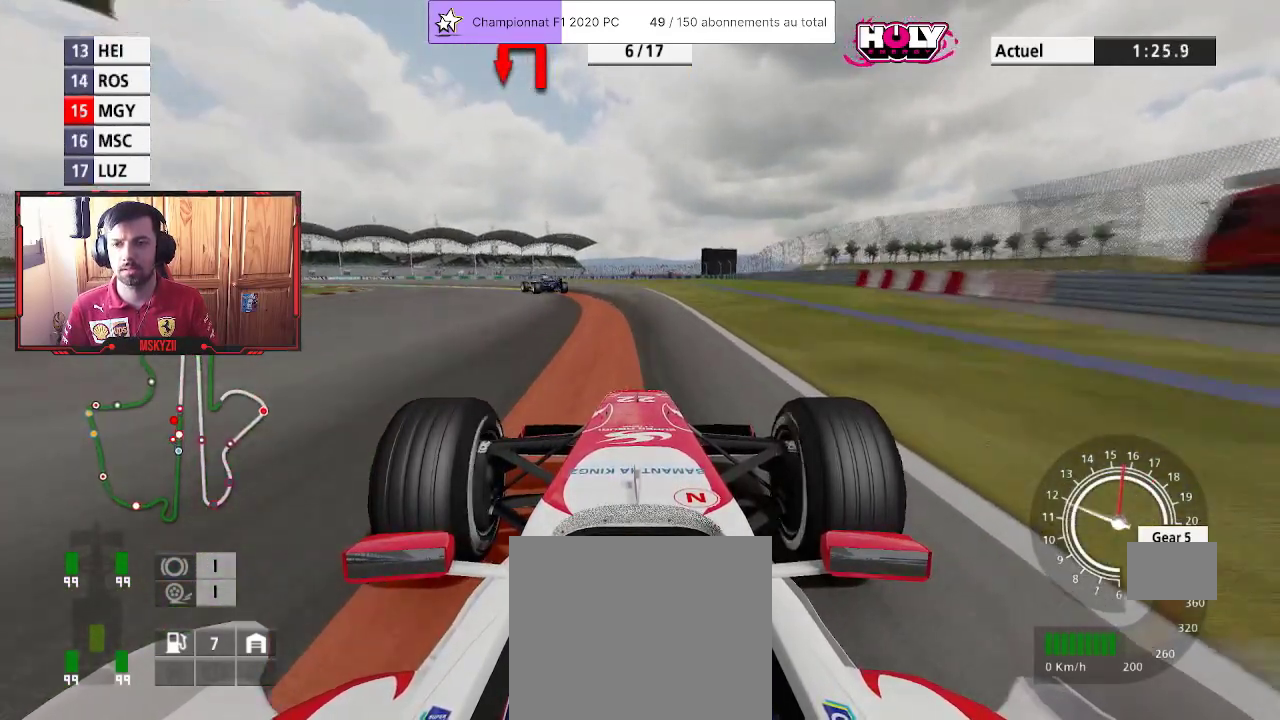
{"dt_ms": 500, "buttons": ["SQUARE", "L2"], "left_stick": "up-left", "right_stick": "center", "events": [[67, "L2", "down"], [117, "left_stick", "up-left"], [433, "SQUARE", "down"]]}
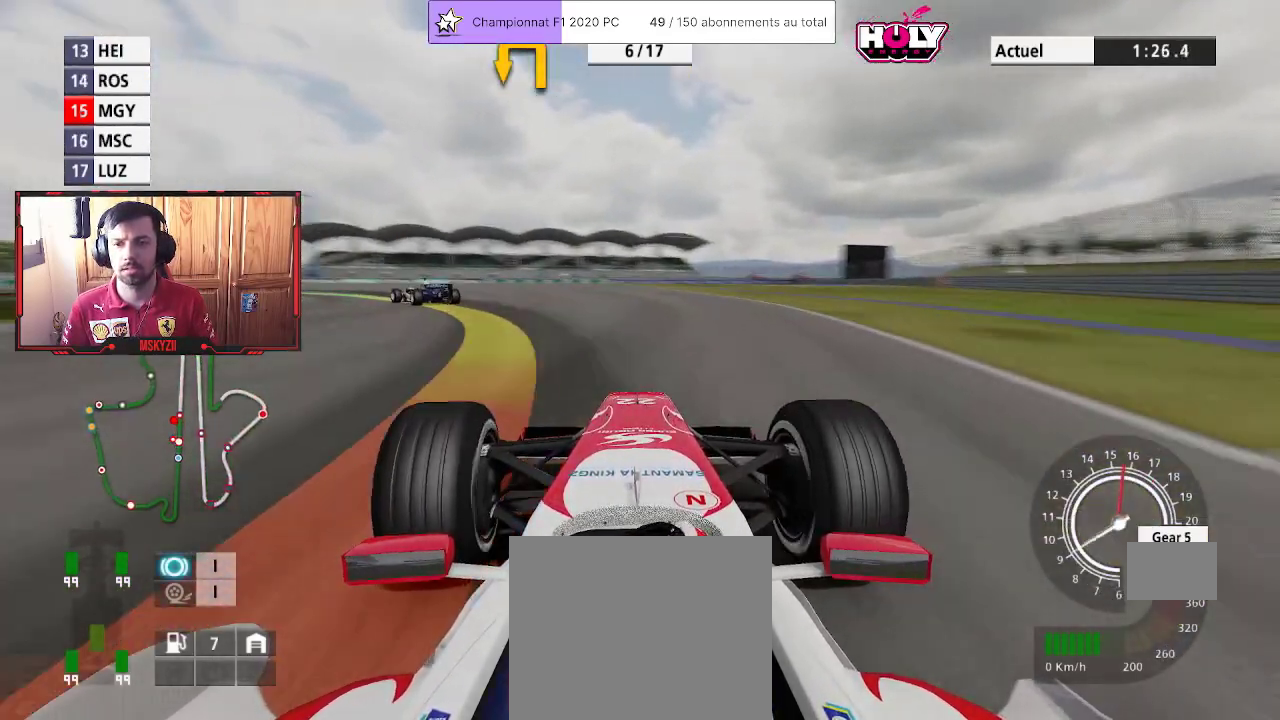
{"dt_ms": 500, "buttons": [], "left_stick": "up-left", "right_stick": "center", "events": [[33, "SQUARE", "up"], [350, "L2", "up"]]}
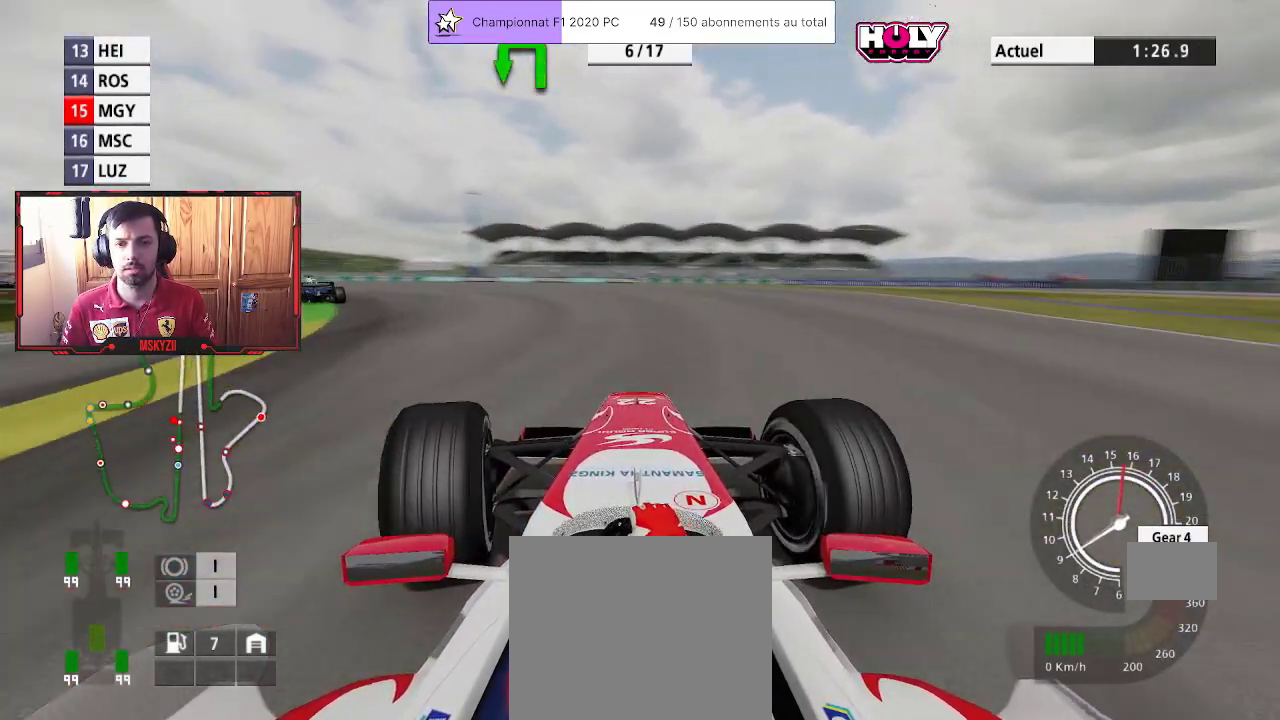
{"dt_ms": 500, "buttons": ["R2"], "left_stick": "up-left", "right_stick": "center", "events": [[217, "R2", "down"]]}
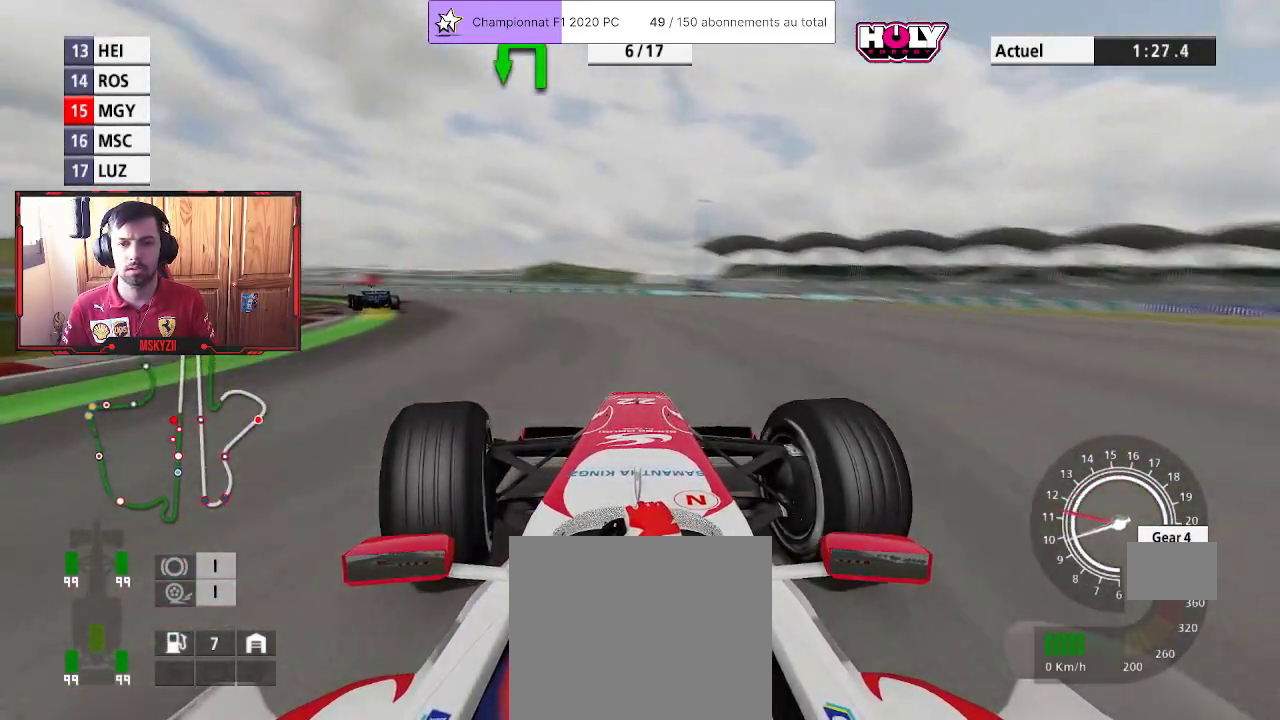
{"dt_ms": 500, "buttons": ["R2"], "left_stick": "up-left", "right_stick": "center", "events": []}
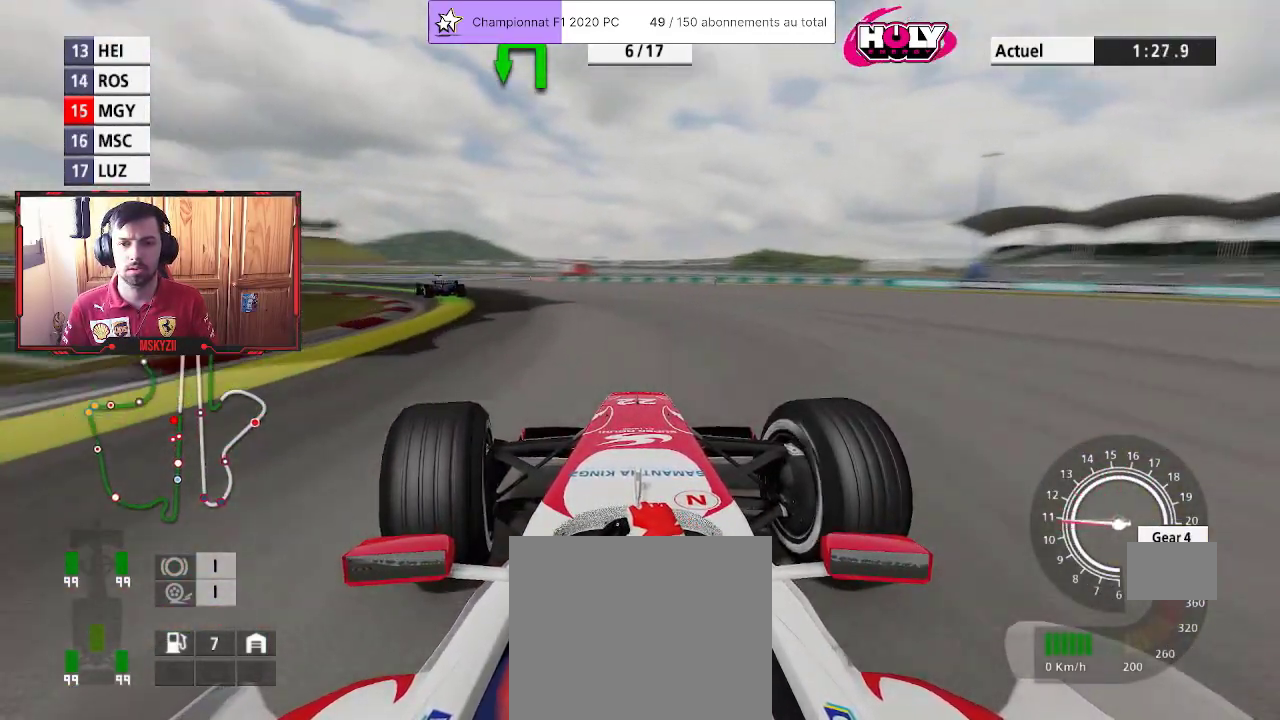
{"dt_ms": 500, "buttons": [], "left_stick": "up-left", "right_stick": "center", "events": [[317, "R2", "up"]]}
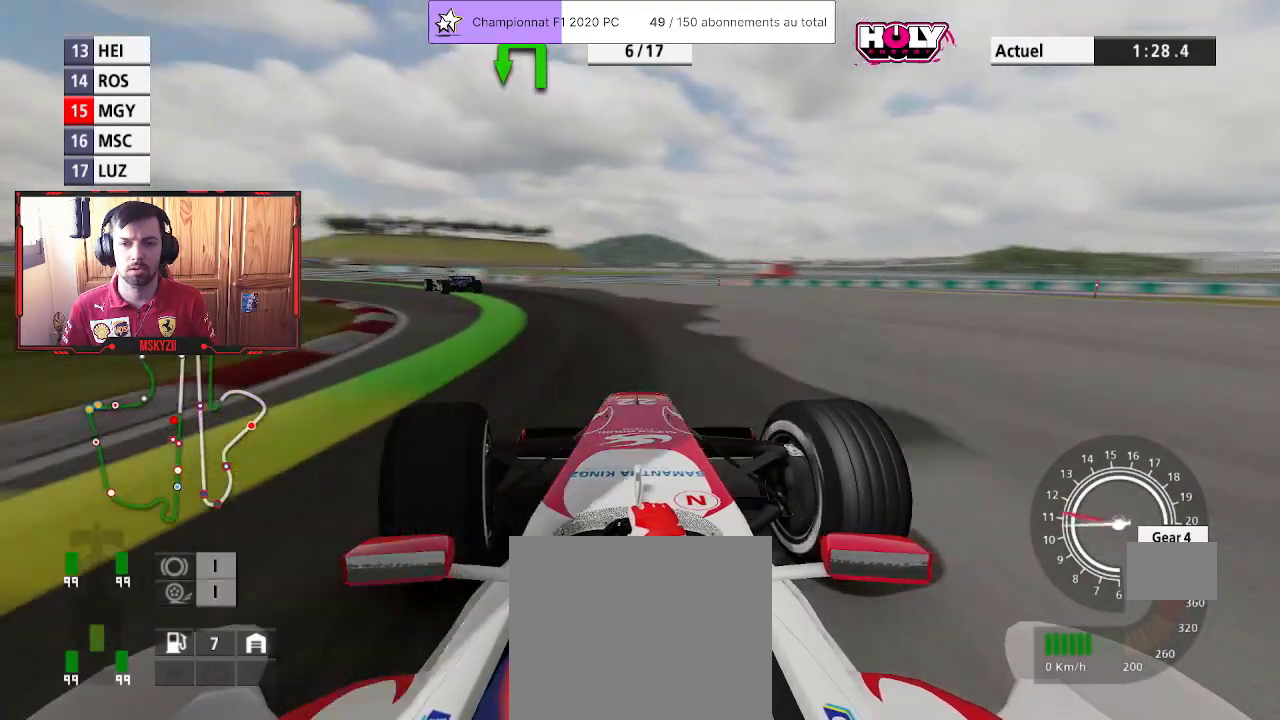
{"dt_ms": 500, "buttons": ["R2"], "left_stick": "up-left", "right_stick": "center", "events": [[317, "R2", "down"]]}
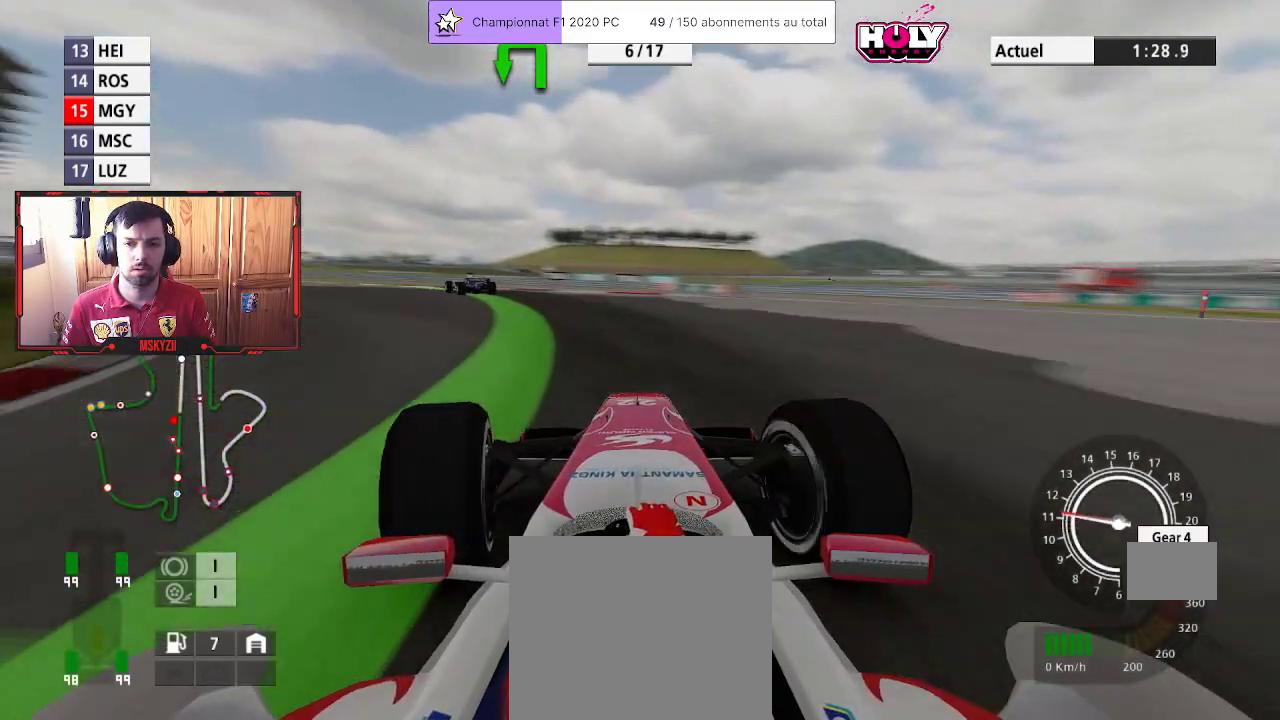
{"dt_ms": 500, "buttons": ["R2"], "left_stick": "up-left", "right_stick": "center", "events": []}
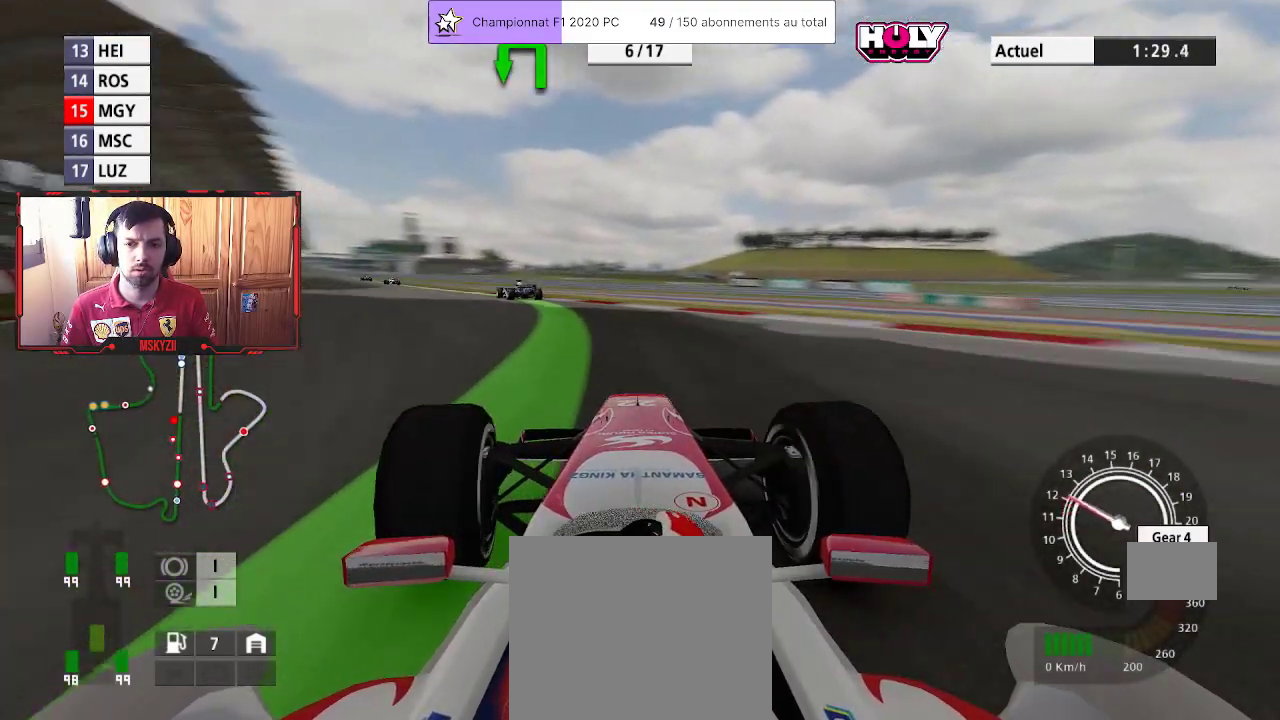
{"dt_ms": 500, "buttons": ["R2"], "left_stick": "up-left", "right_stick": "center", "events": []}
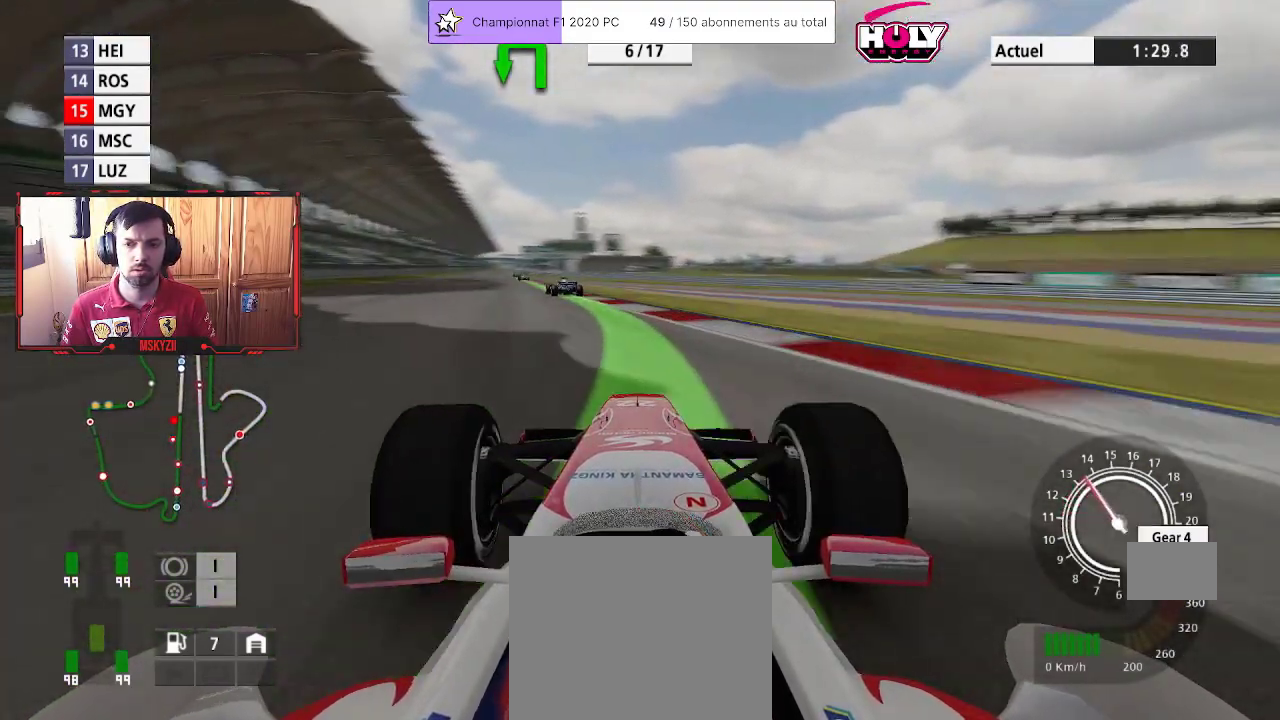
{"dt_ms": 1000, "buttons": ["R2"], "left_stick": "center", "right_stick": "center"}
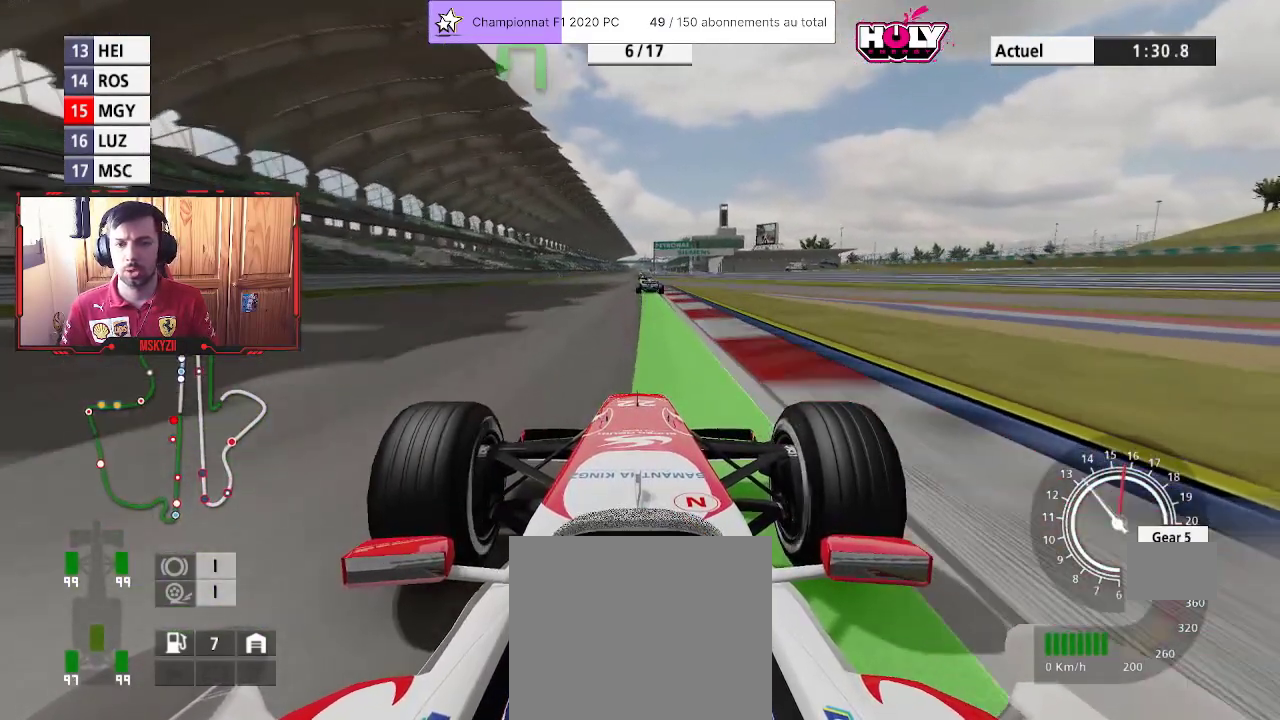
{"dt_ms": 500, "buttons": ["R2"], "left_stick": "center", "right_stick": "center", "events": [[50, "left_stick", "up"], [167, "left_stick", "center"], [317, "left_stick", "up"], [450, "left_stick", "center"]]}
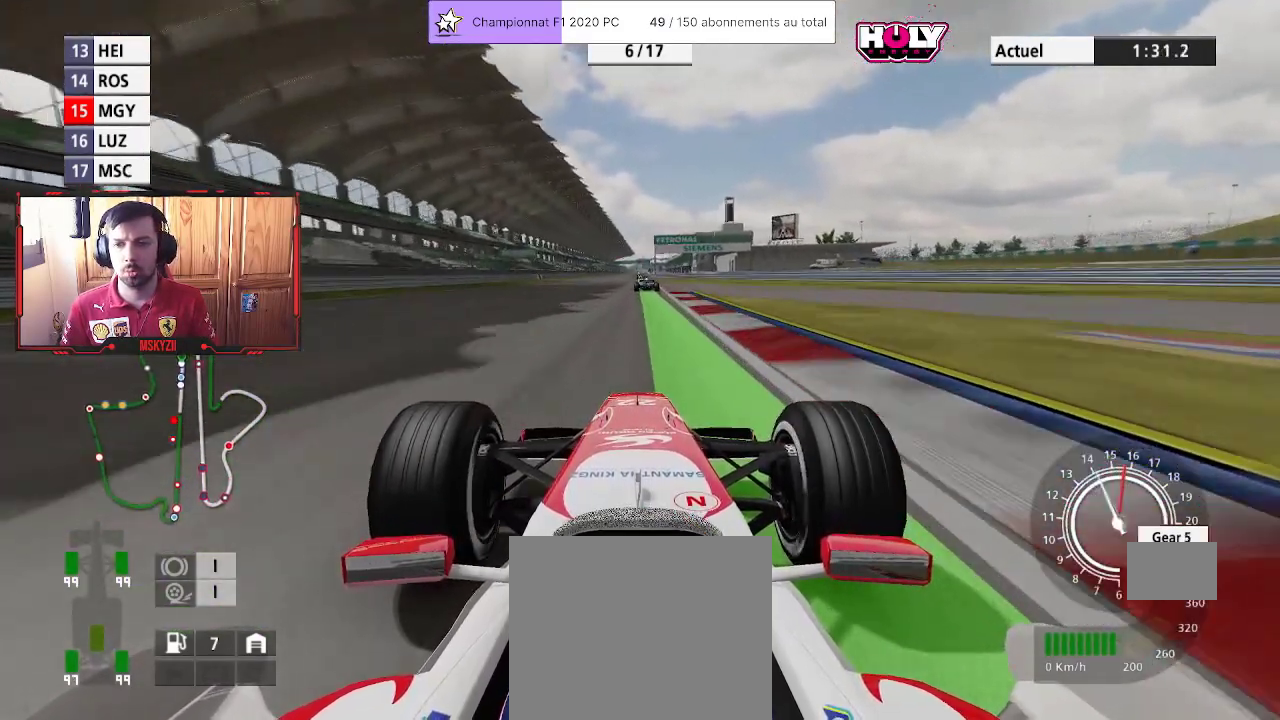
{"dt_ms": 500, "buttons": ["R2"], "left_stick": "center", "right_stick": "center", "events": [[100, "left_stick", "up"], [167, "left_stick", "center"]]}